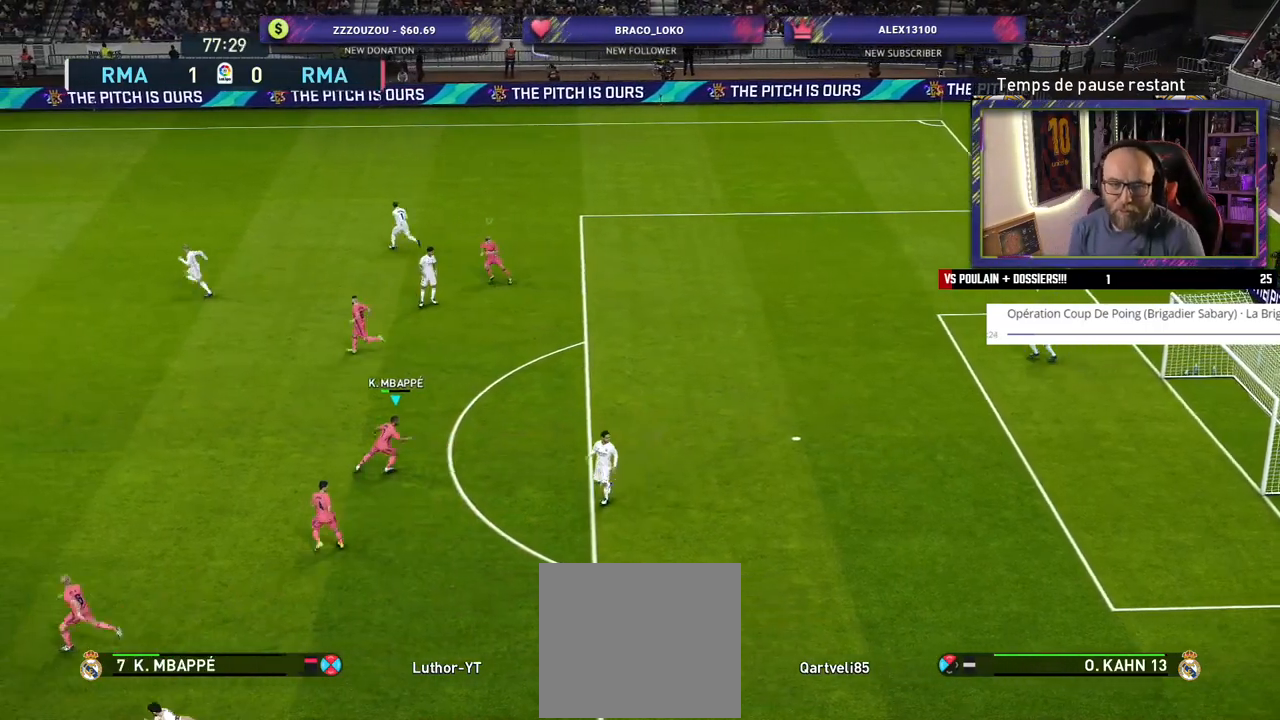
Gameplay with a controller (PlayStation layout); each line is a JSON object with the inputs held at the frame after it. "events" lists button and stick changes between this image and that frame as [ms after this image, input, new state], when the widget could be followed in between.
{"buttons": [], "left_stick": "center", "right_stick": "center", "events": [[200, "R2", "up"]]}
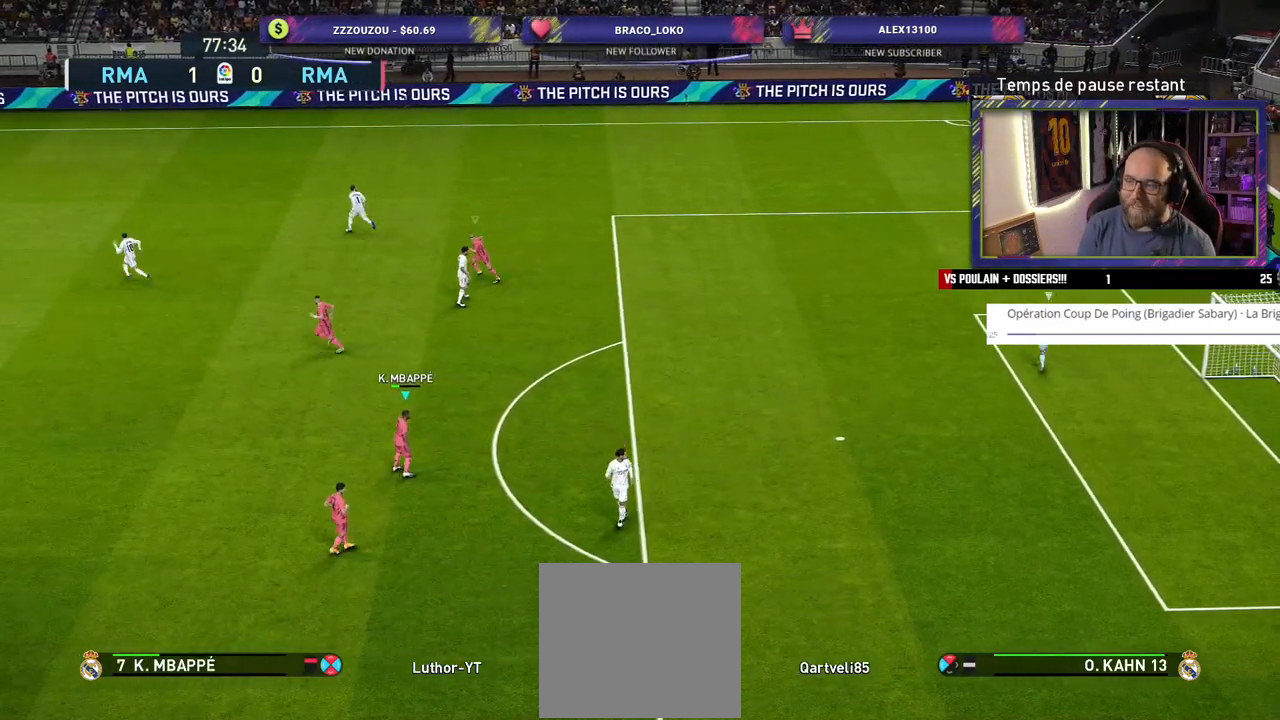
{"buttons": [], "left_stick": "down-left", "right_stick": "center", "events": [[380, "left_stick", "down-left"]]}
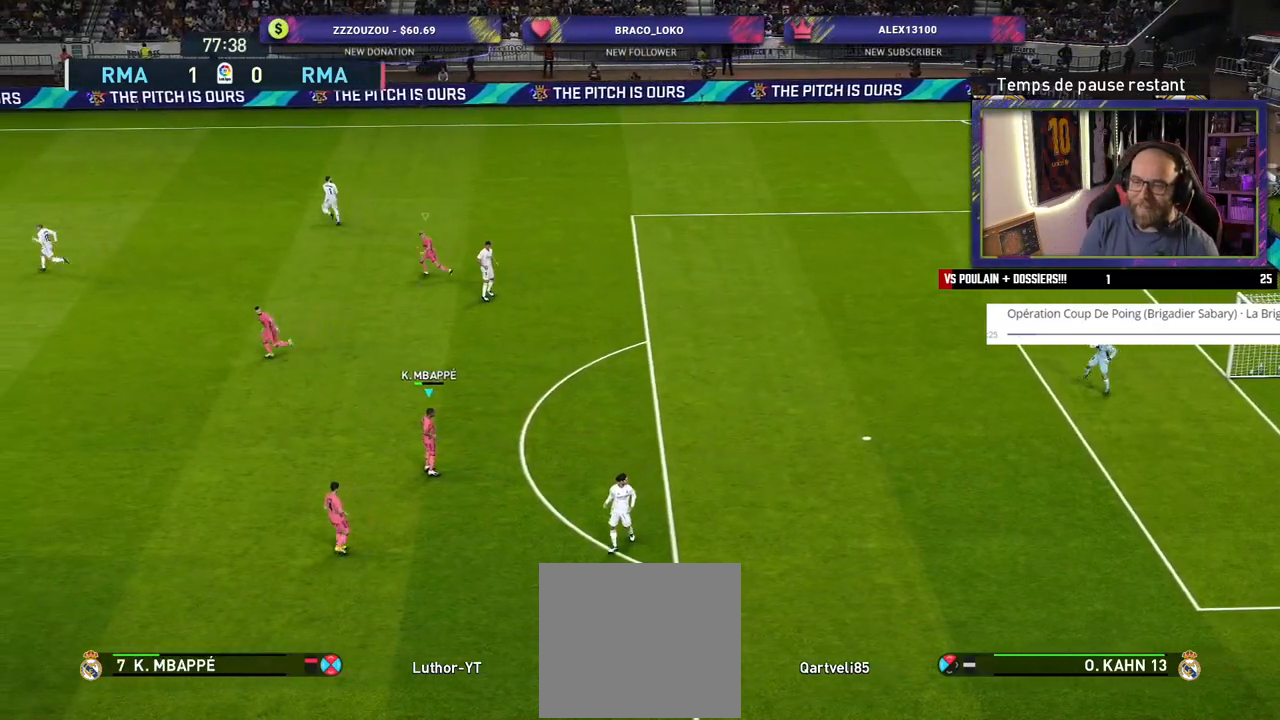
{"buttons": ["R2"], "left_stick": "down", "right_stick": "center", "events": [[300, "left_stick", "down"], [340, "R2", "down"]]}
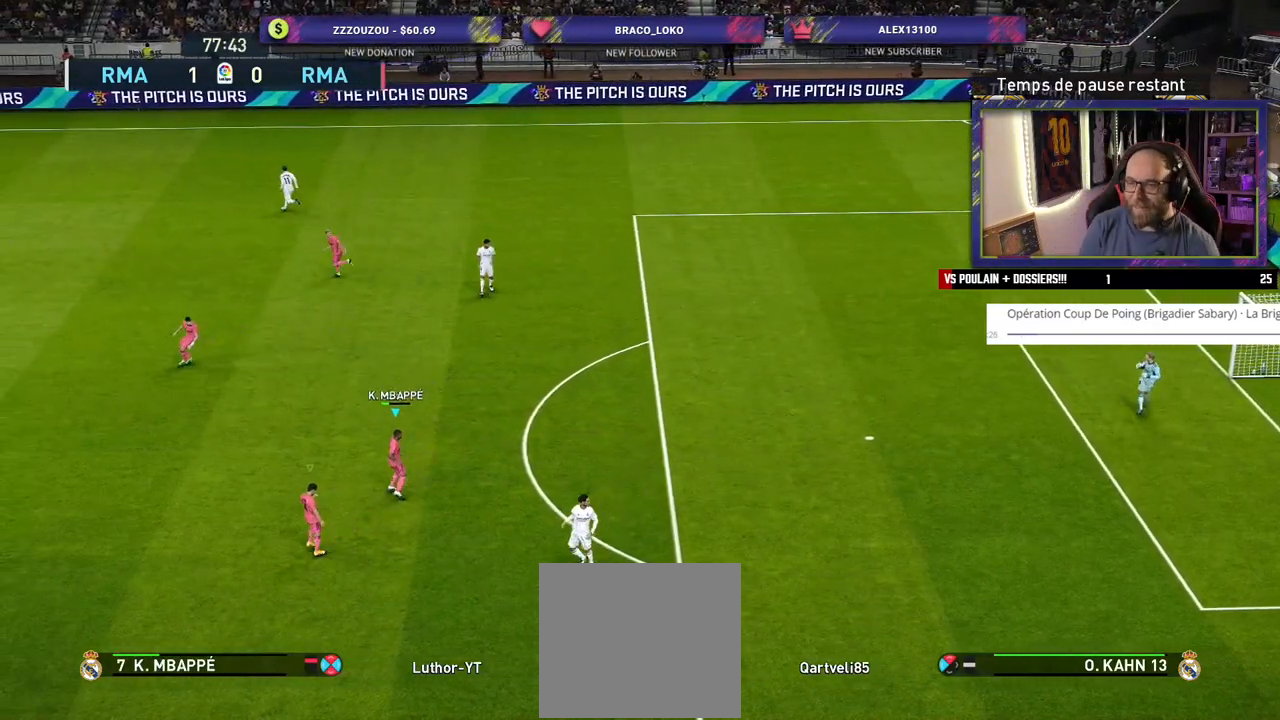
{"buttons": ["R2"], "left_stick": "down", "right_stick": "center", "events": []}
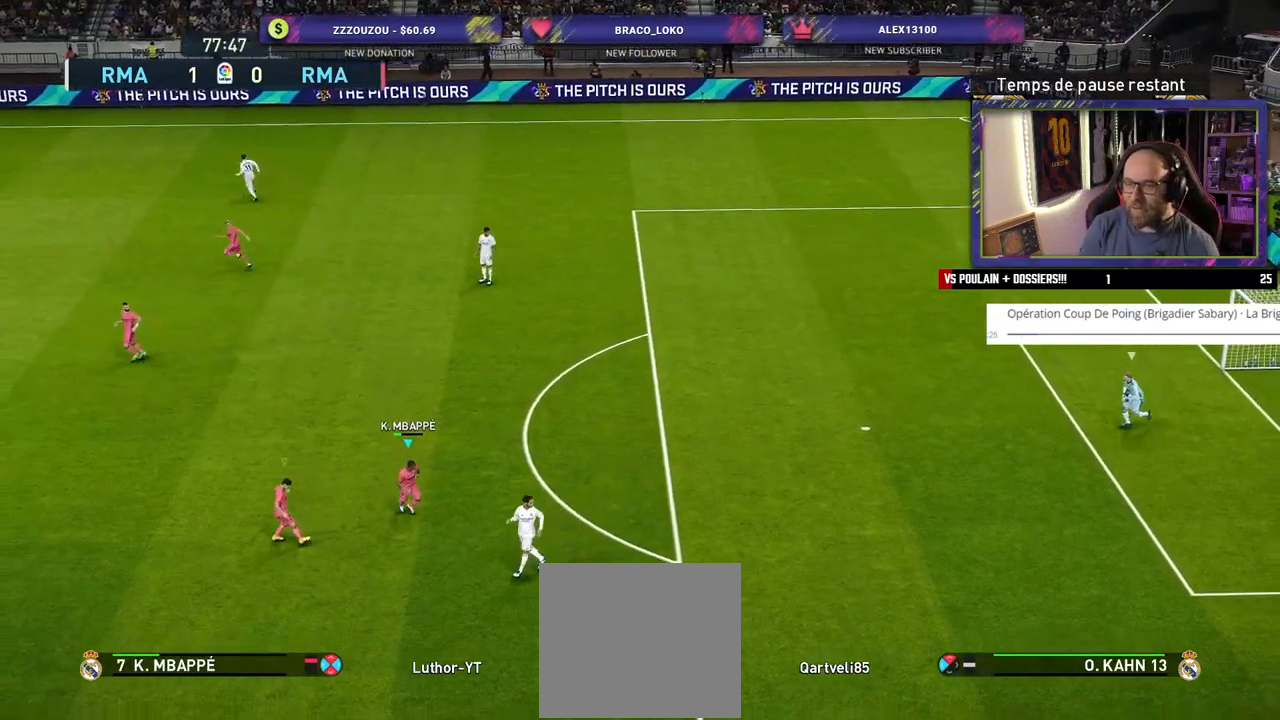
{"buttons": ["R2"], "left_stick": "down", "right_stick": "center", "events": []}
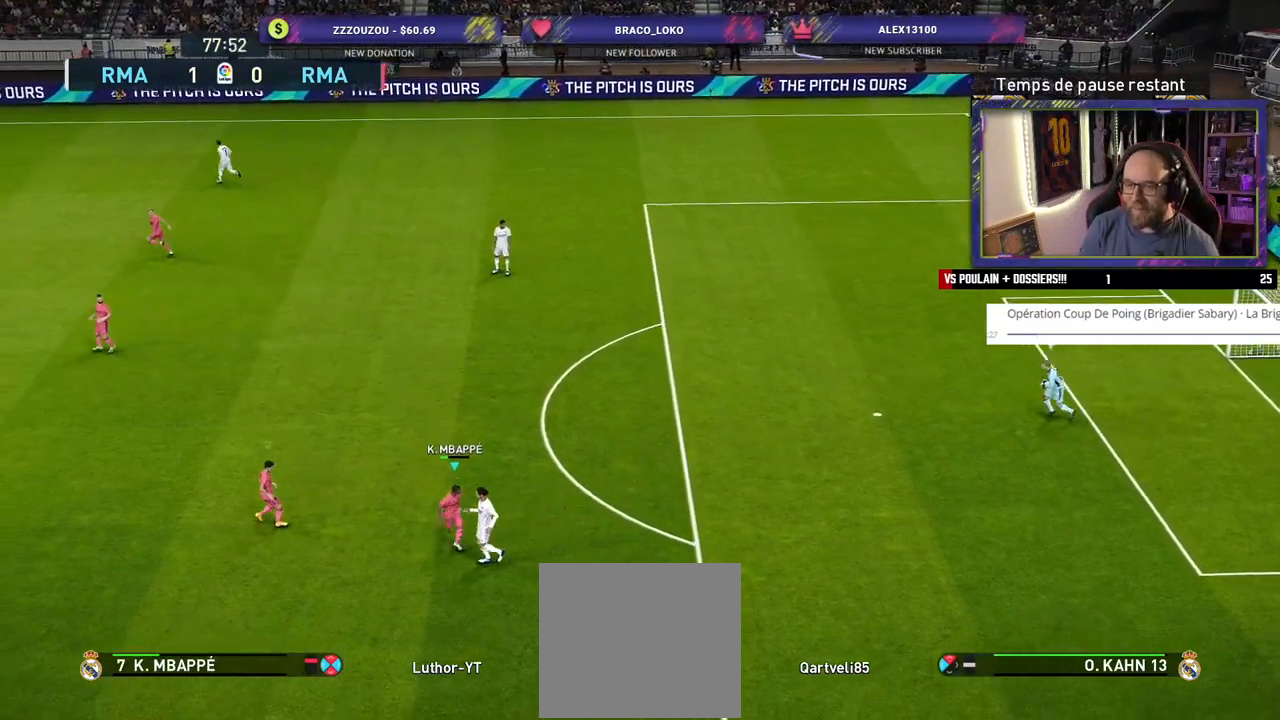
{"buttons": ["R2"], "left_stick": "down-left", "right_stick": "center", "events": [[40, "left_stick", "down-left"]]}
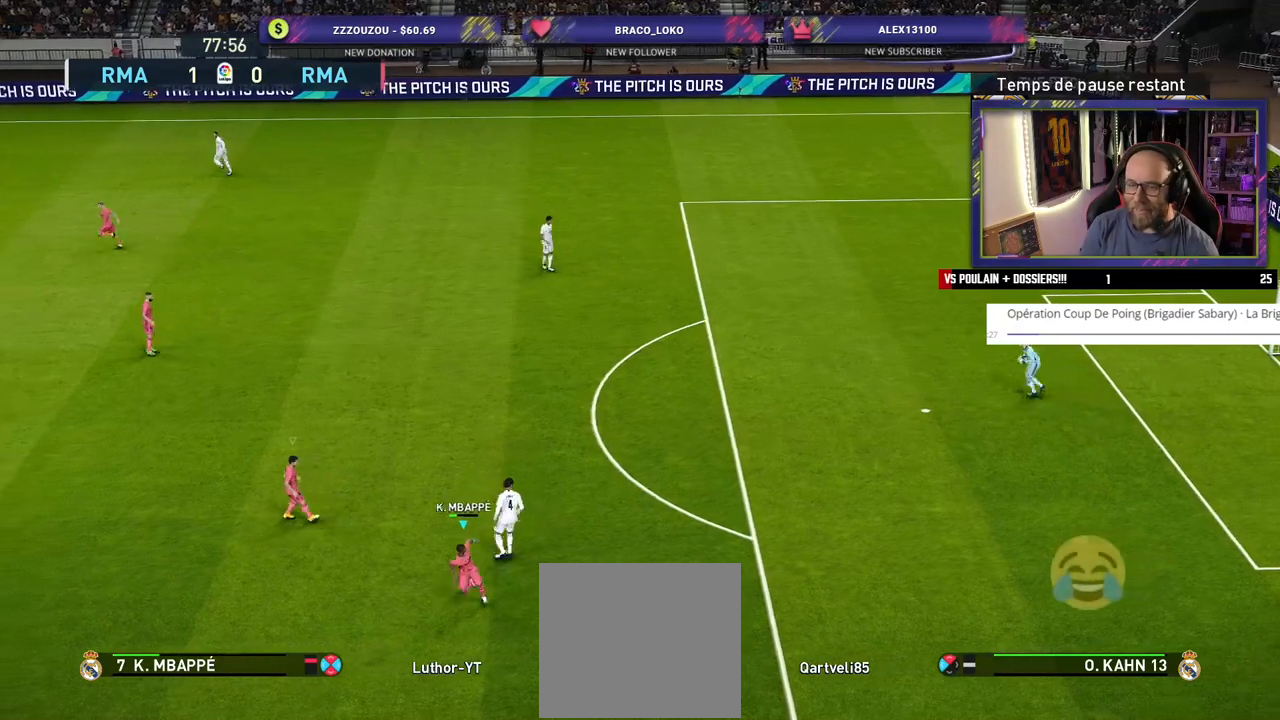
{"buttons": [], "left_stick": "center", "right_stick": "center", "events": [[80, "left_stick", "center"], [180, "R2", "up"]]}
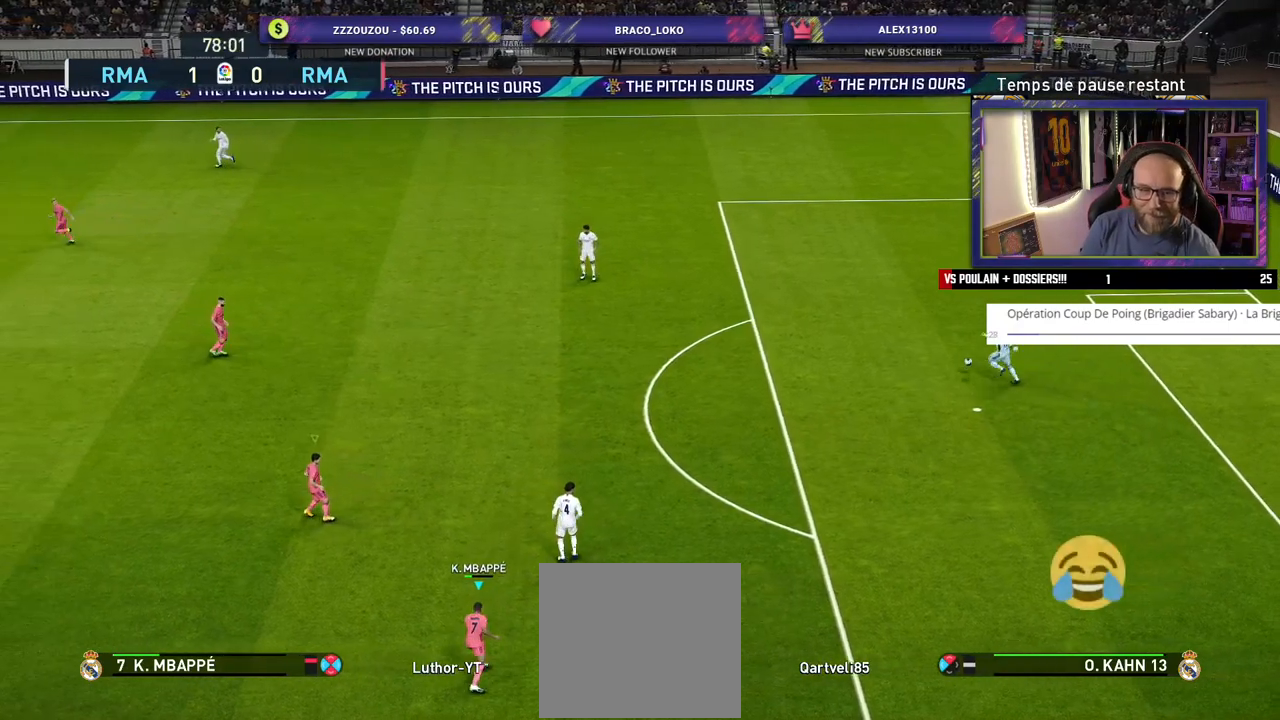
{"buttons": [], "left_stick": "center", "right_stick": "center", "events": []}
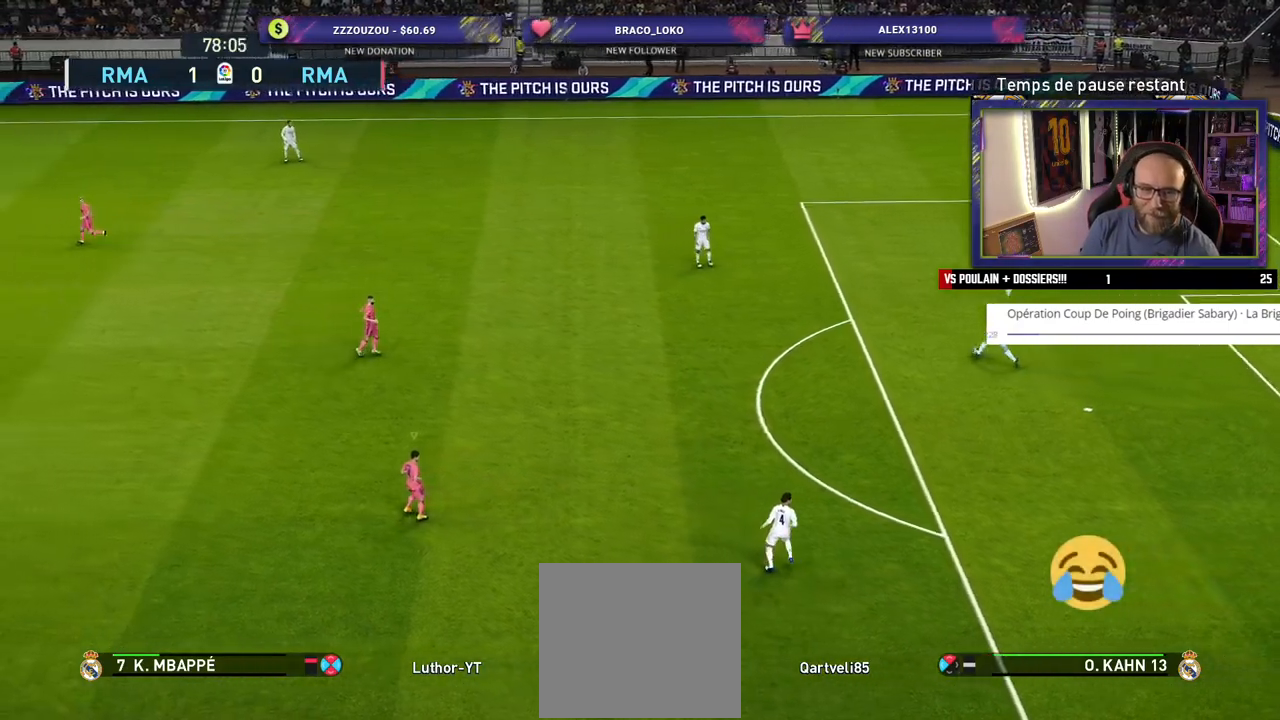
{"buttons": [], "left_stick": "center", "right_stick": "center", "events": []}
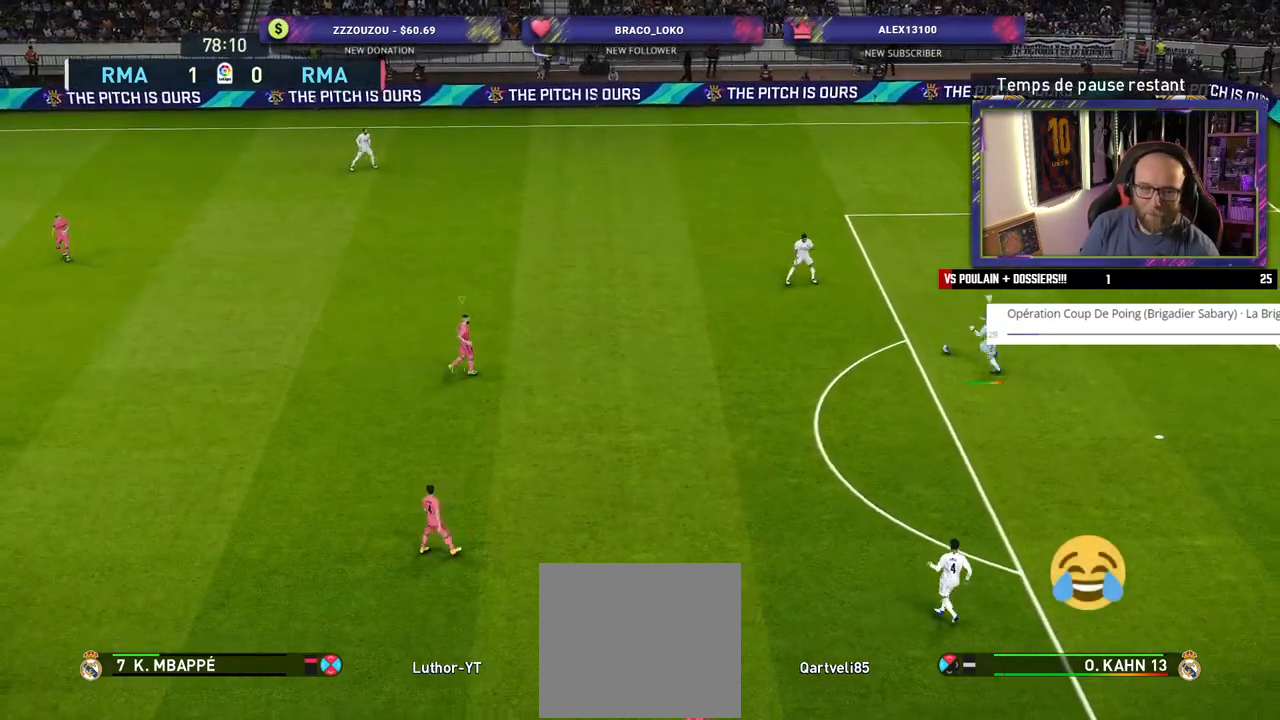
{"buttons": ["L1", "R2"], "left_stick": "up-right", "right_stick": "center", "events": [[160, "left_stick", "up-right"], [280, "R2", "down"], [360, "L1", "down"]]}
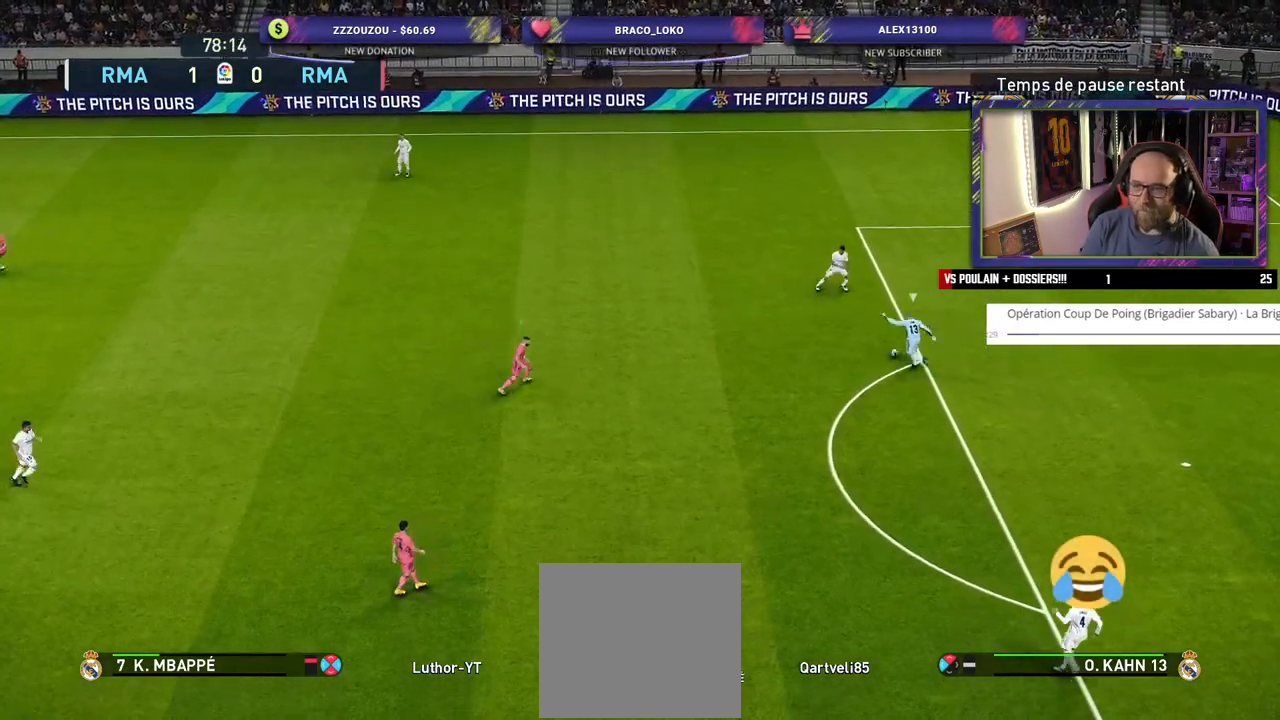
{"buttons": ["L1", "R2"], "left_stick": "up-right", "right_stick": "center", "events": [[20, "L1", "up"], [240, "left_stick", "up"], [440, "L1", "down"], [440, "left_stick", "up-right"]]}
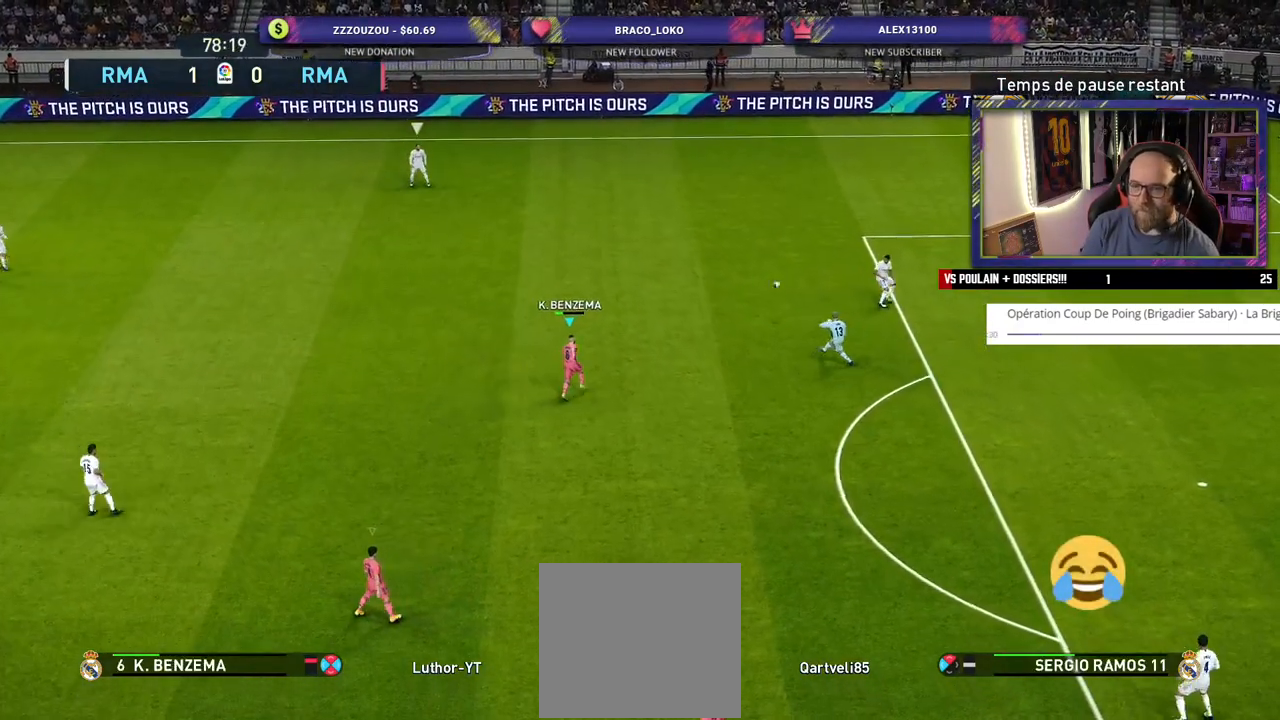
{"buttons": ["R2"], "left_stick": "up-right", "right_stick": "center", "events": [[100, "L1", "up"]]}
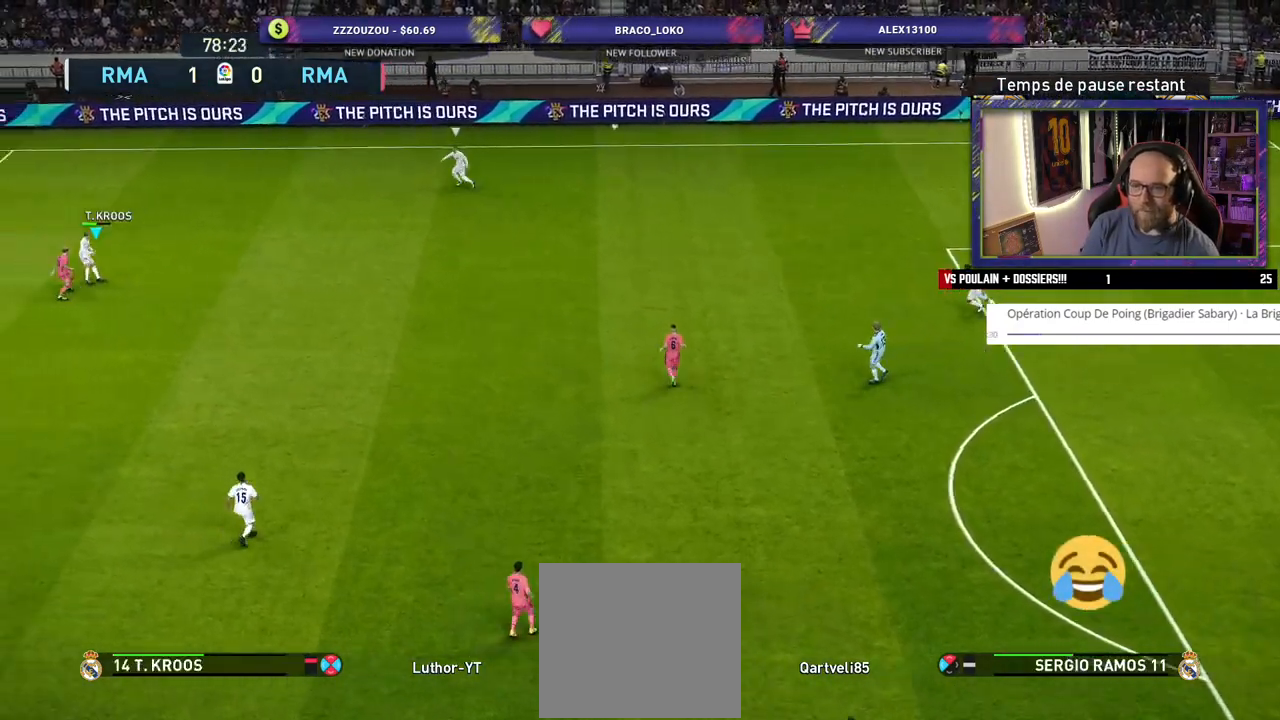
{"buttons": ["R2"], "left_stick": "up", "right_stick": "center", "events": [[180, "left_stick", "up"]]}
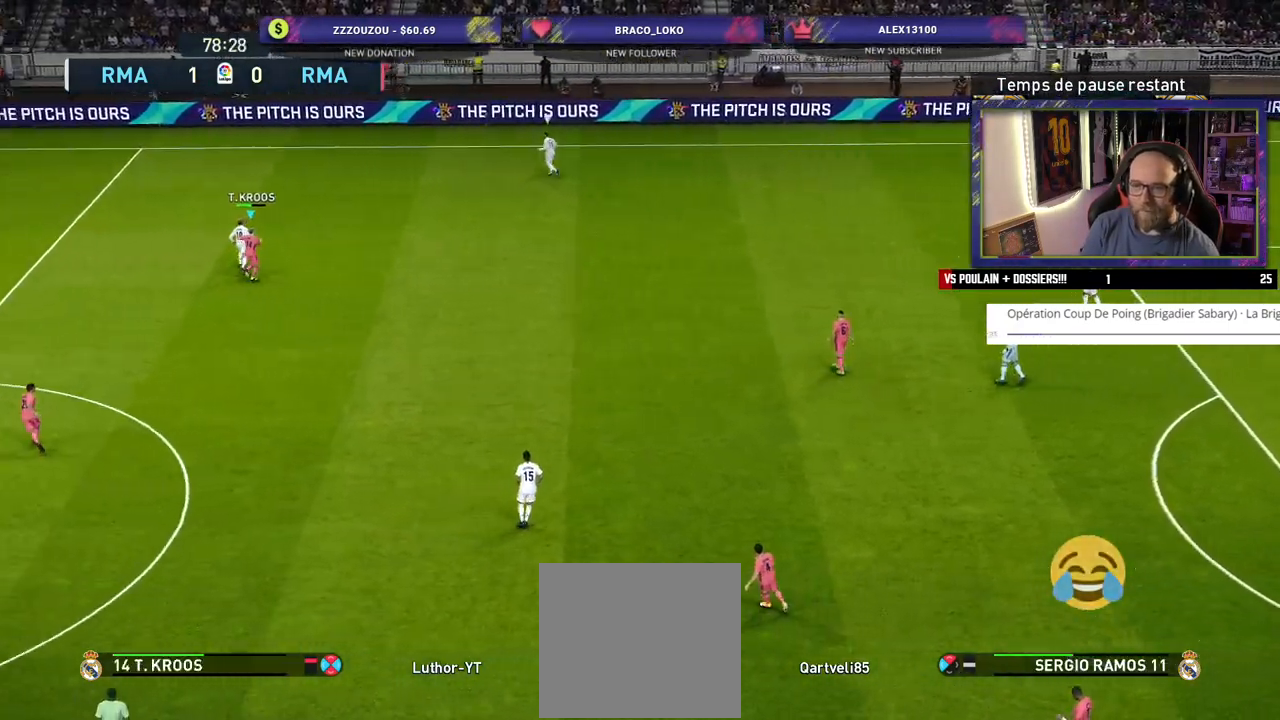
{"buttons": ["R2"], "left_stick": "center", "right_stick": "center", "events": [[500, "left_stick", "center"]]}
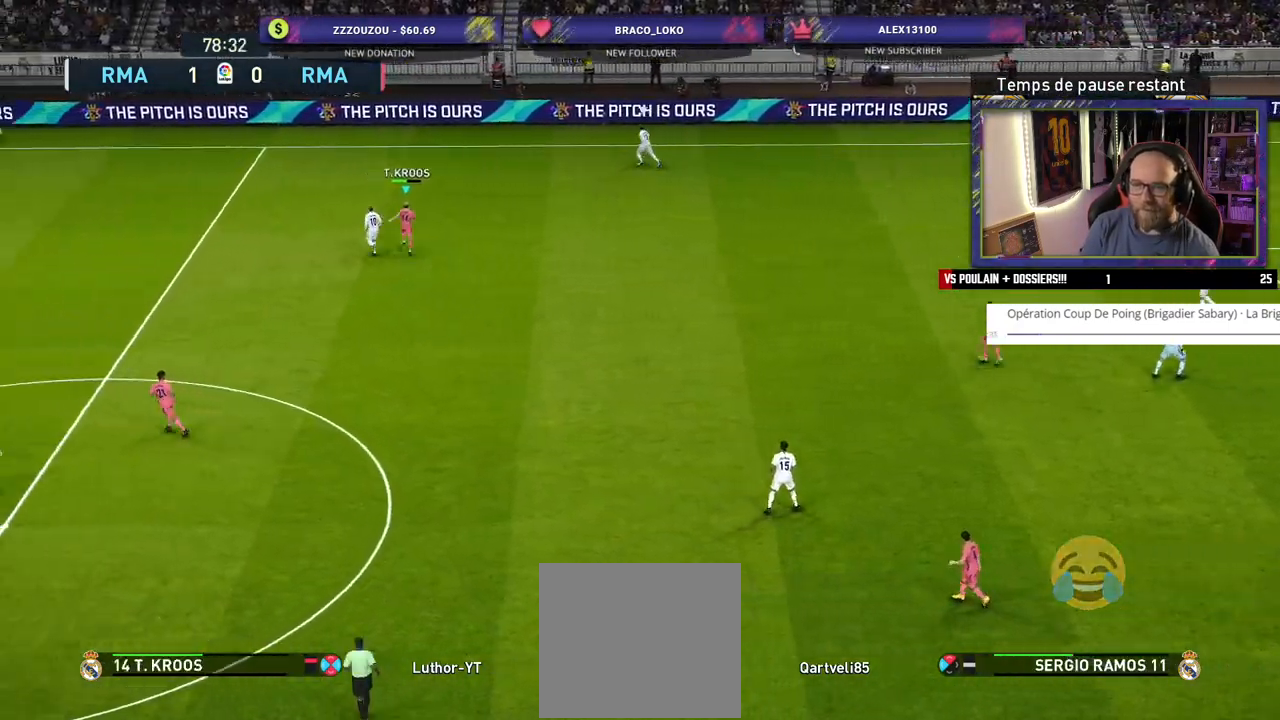
{"buttons": [], "left_stick": "center", "right_stick": "center", "events": [[80, "R2", "up"]]}
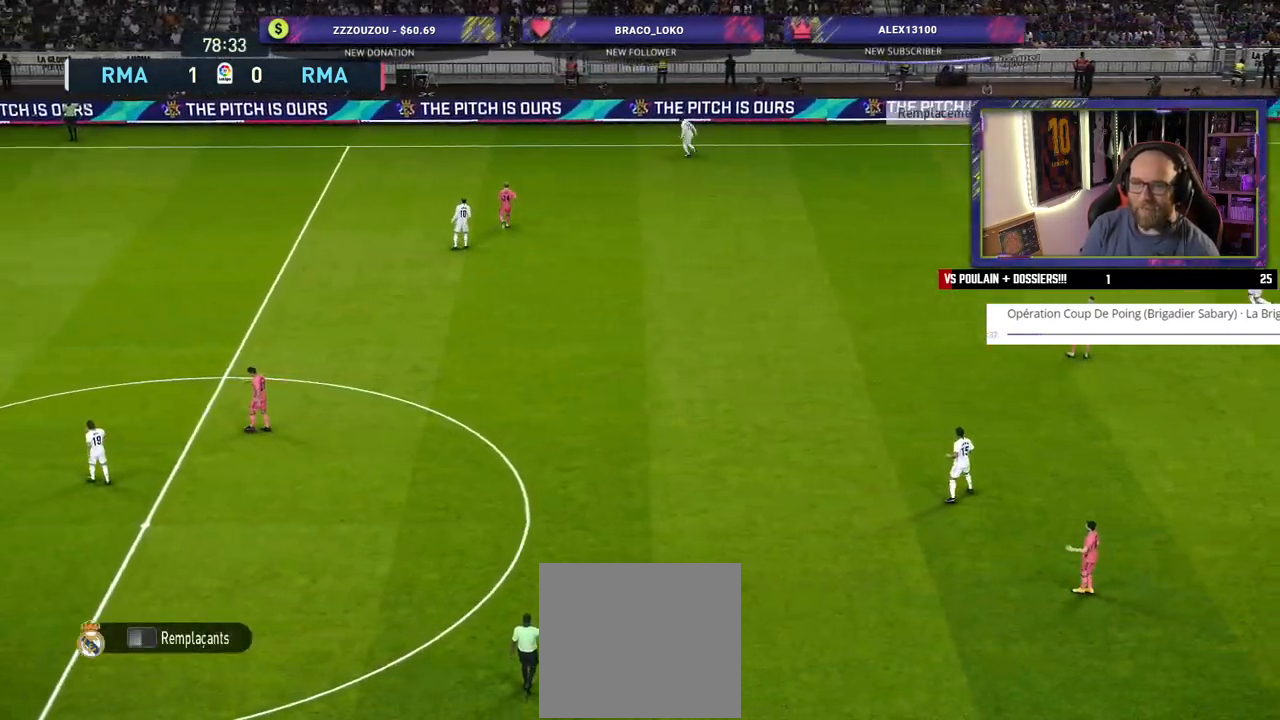
{"buttons": [], "left_stick": "center", "right_stick": "center", "events": []}
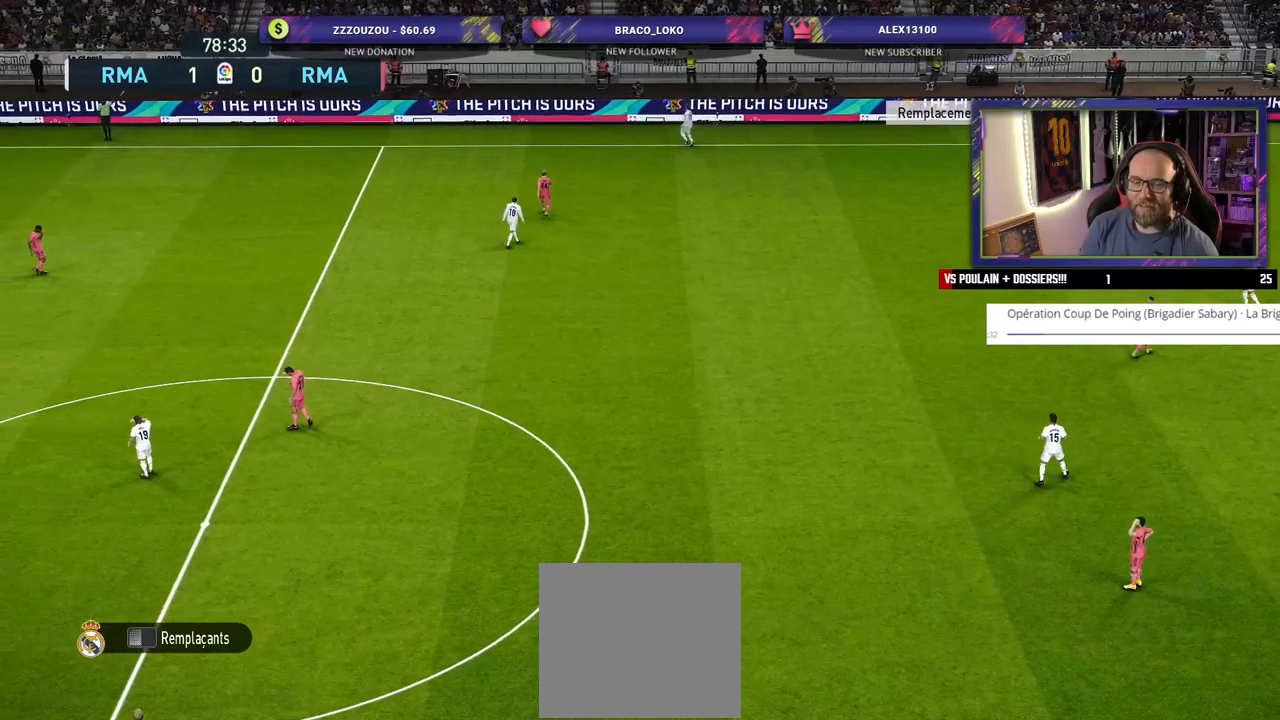
{"buttons": [], "left_stick": "center", "right_stick": "center", "events": []}
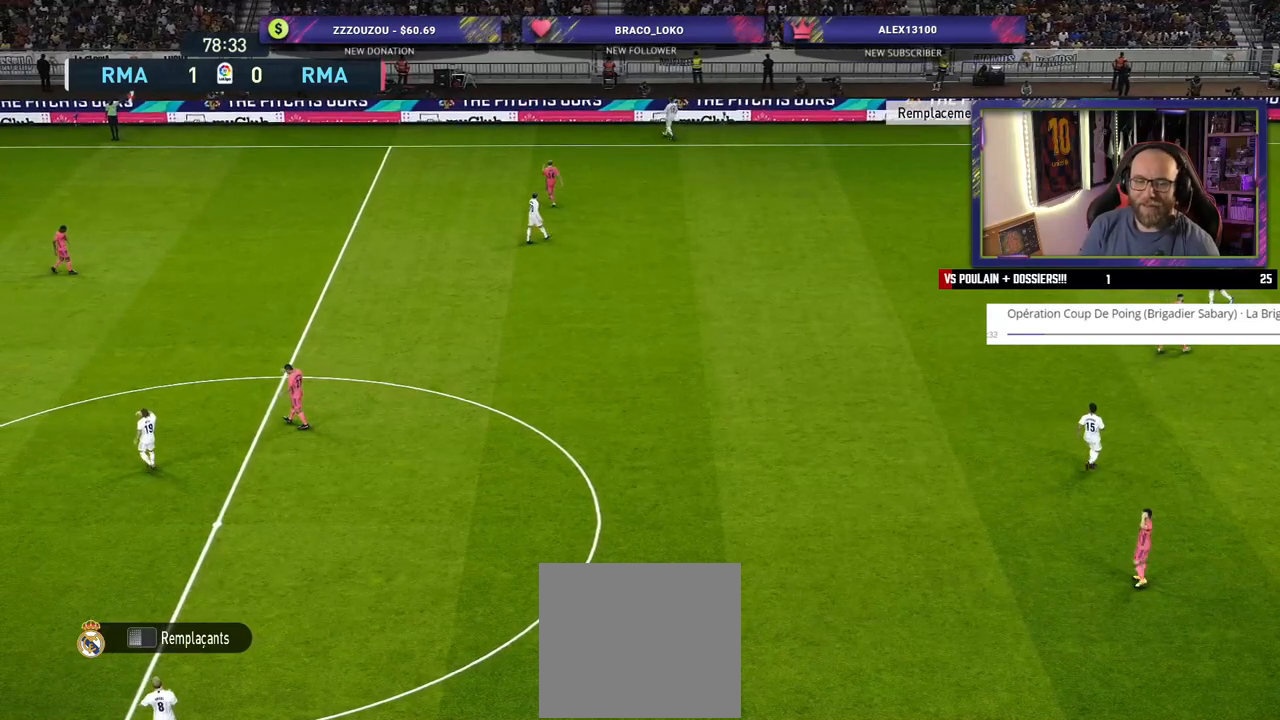
{"buttons": [], "left_stick": "center", "right_stick": "center", "events": []}
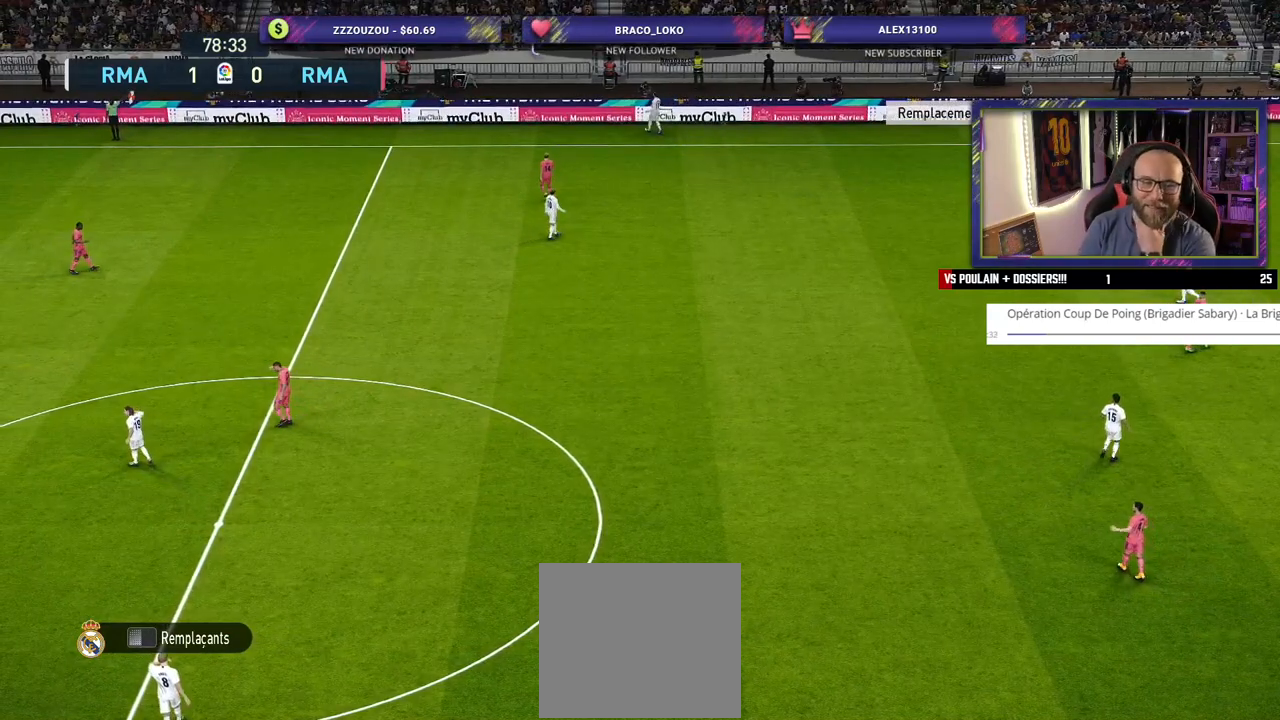
{"buttons": [], "left_stick": "center", "right_stick": "center", "events": []}
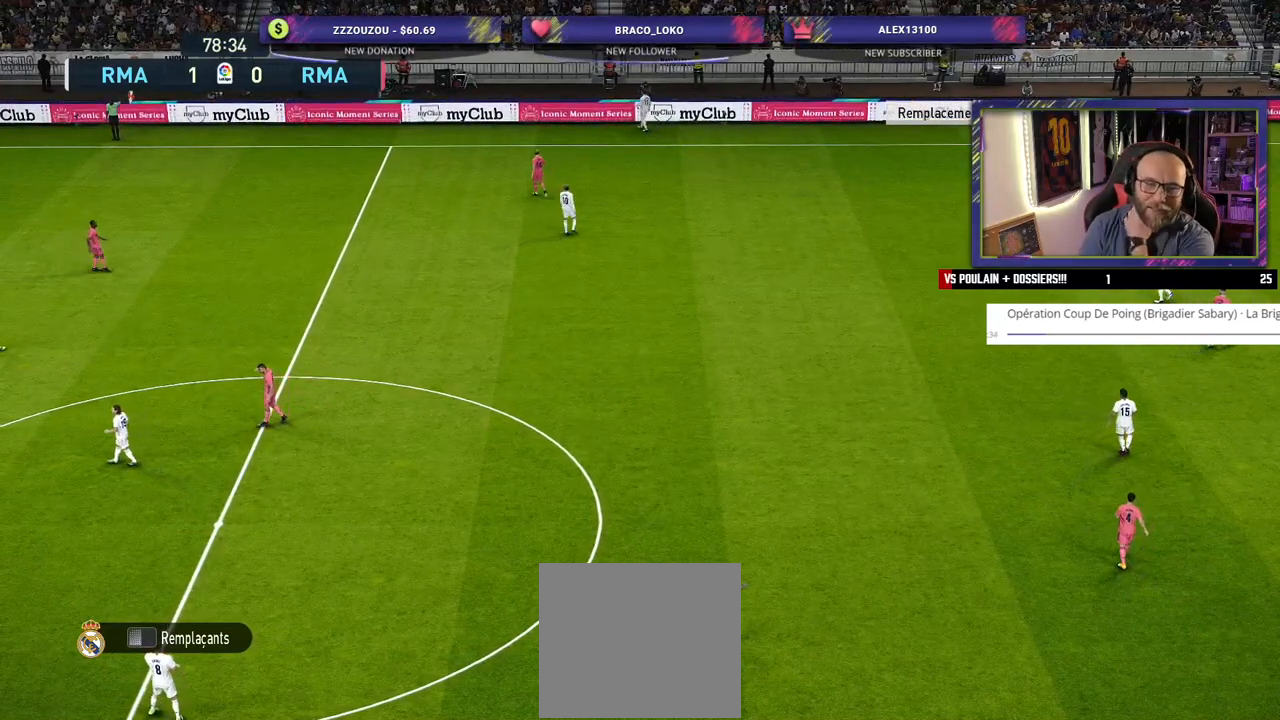
{"buttons": ["START"], "left_stick": "center", "right_stick": "center", "events": [[500, "START", "down"]]}
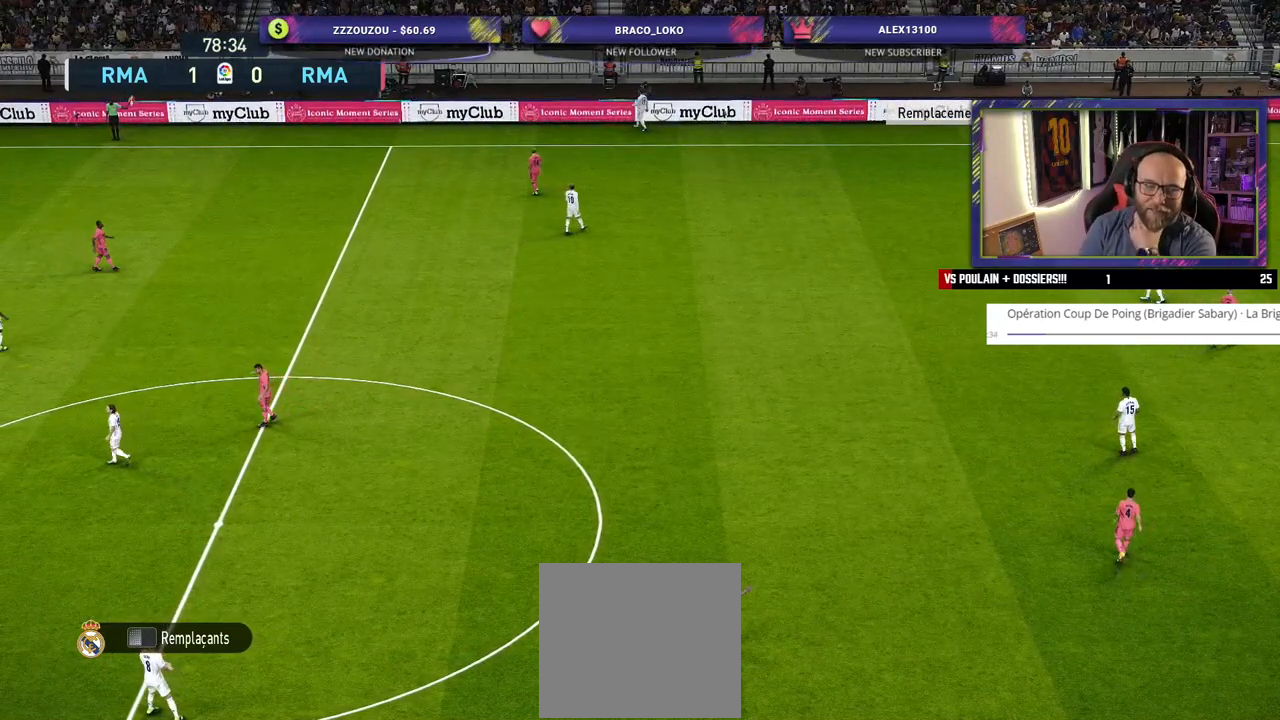
{"buttons": [], "left_stick": "center", "right_stick": "center", "events": [[120, "START", "up"]]}
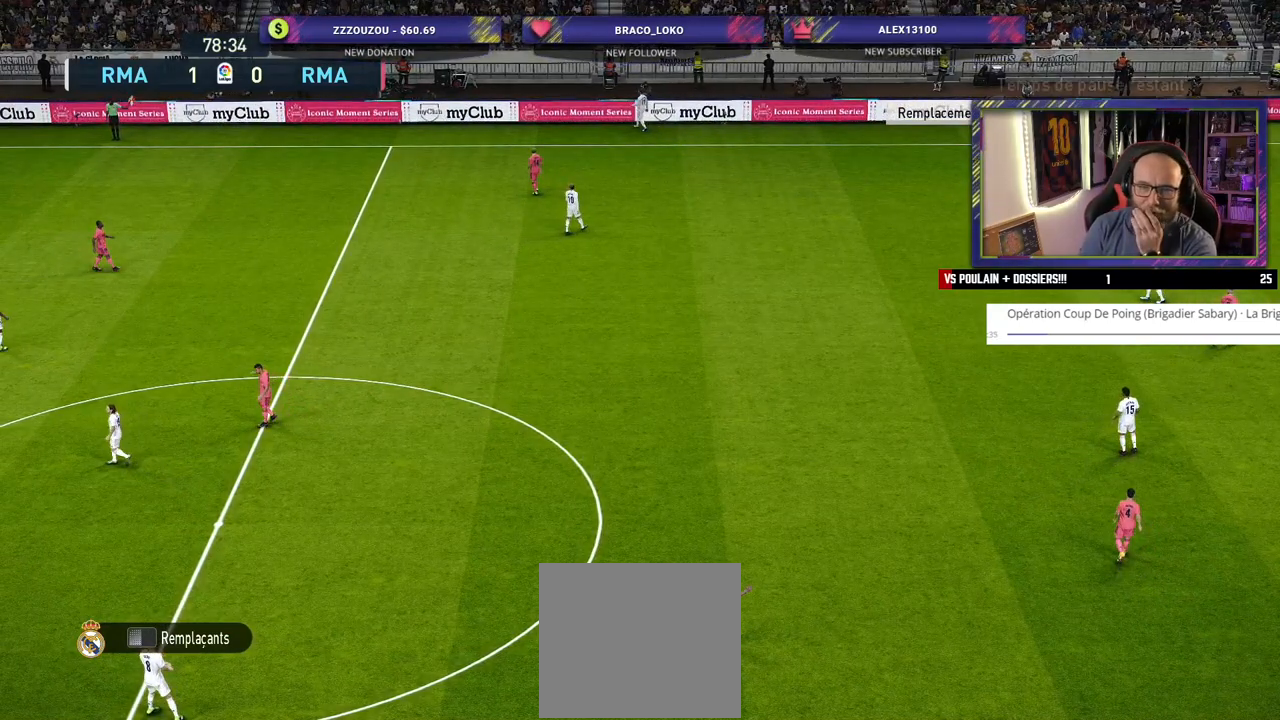
{"buttons": [], "left_stick": "center", "right_stick": "center", "events": []}
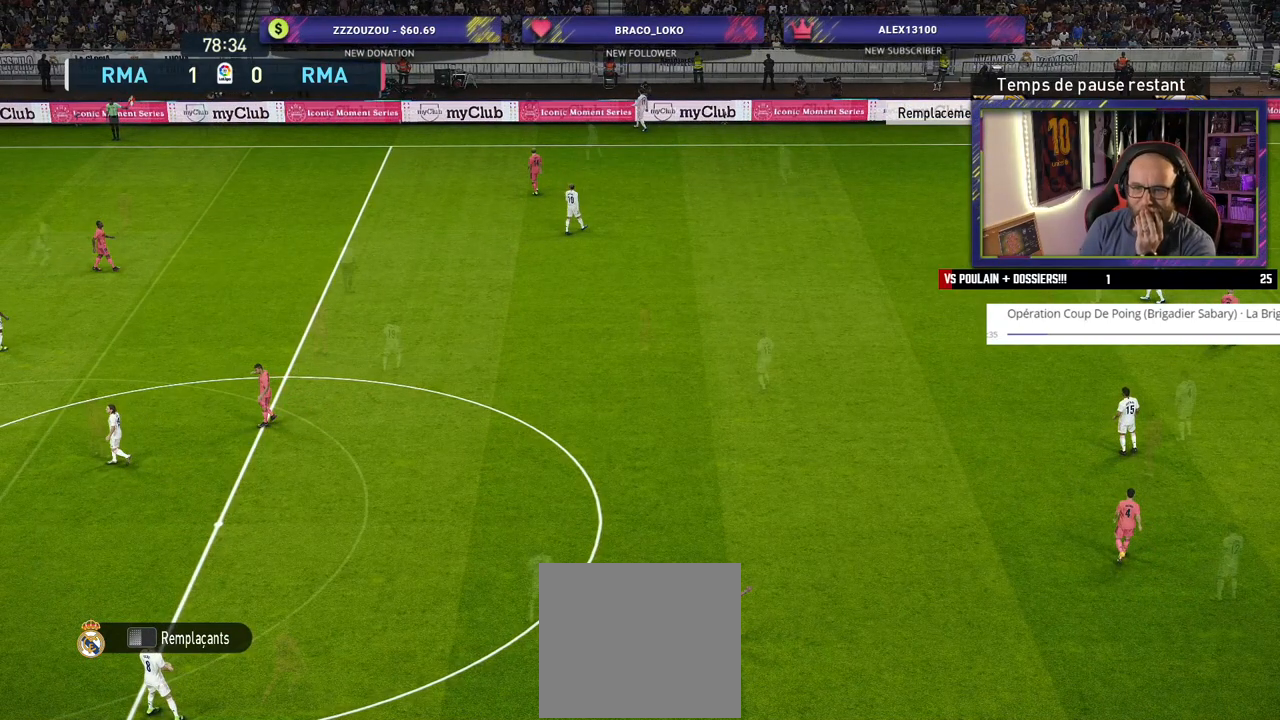
{"buttons": [], "left_stick": "center", "right_stick": "center", "events": []}
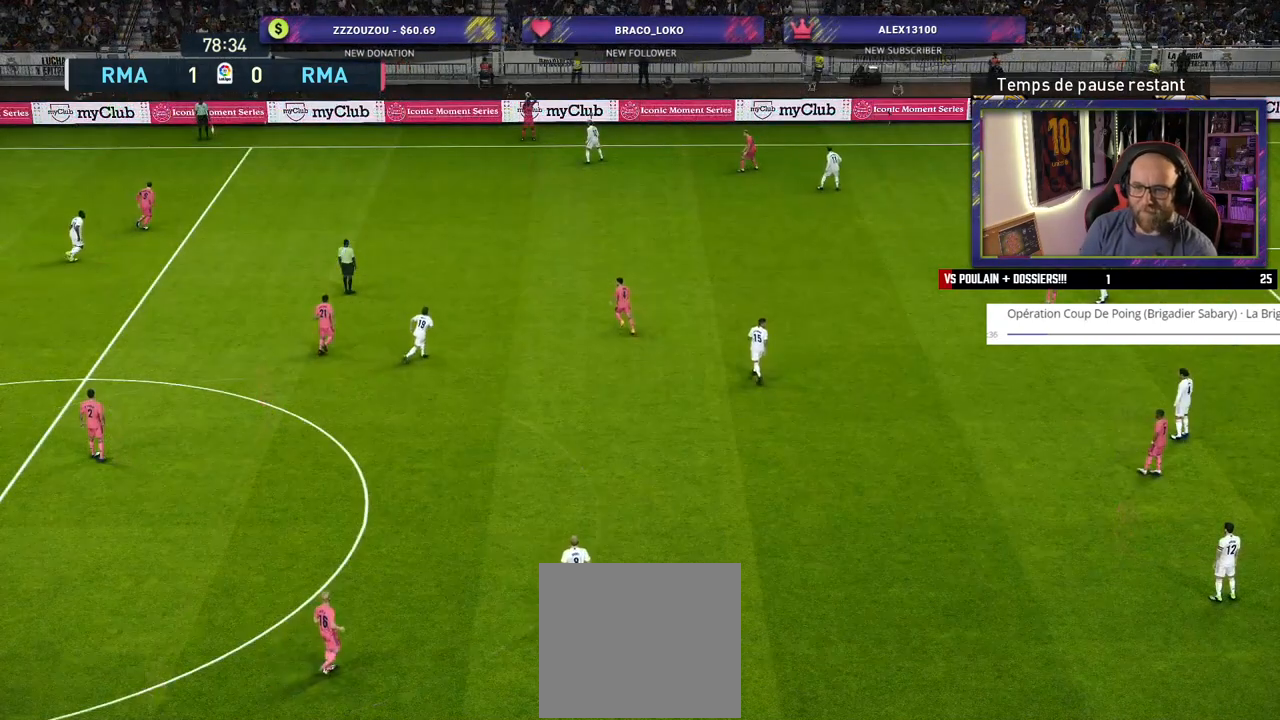
{"buttons": [], "left_stick": "center", "right_stick": "center", "events": []}
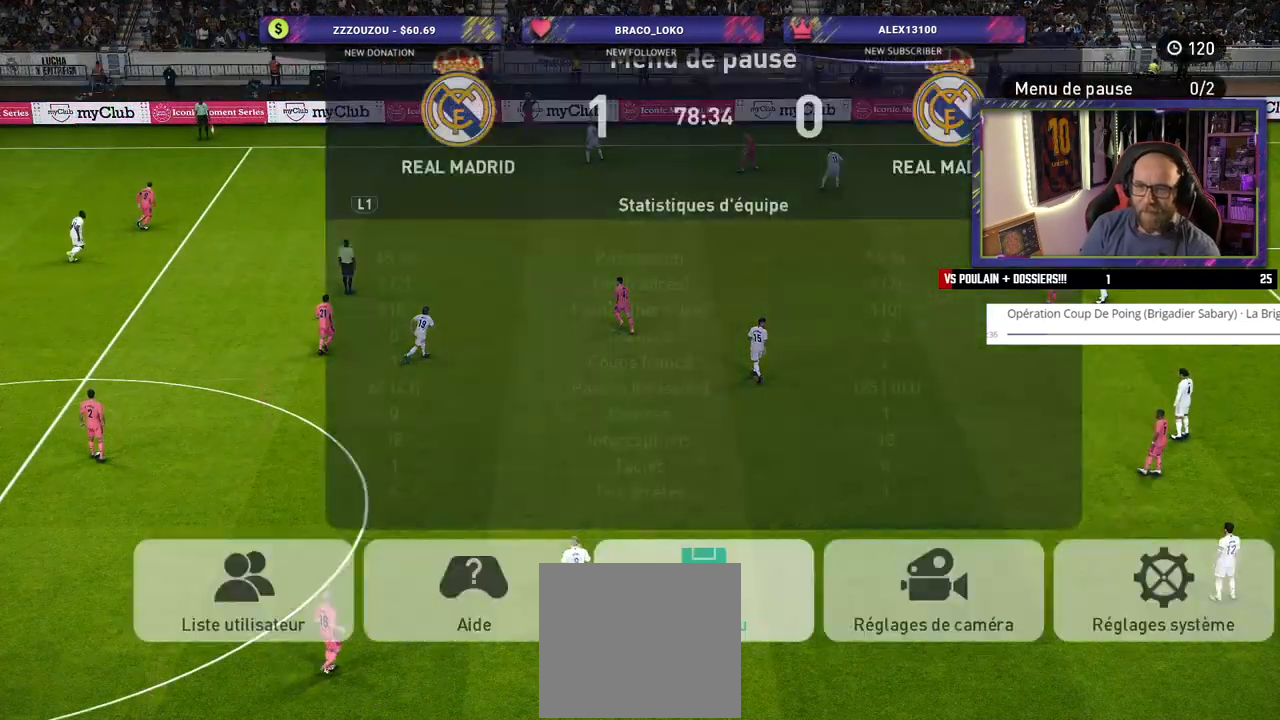
{"buttons": [], "left_stick": "center", "right_stick": "center", "events": [[200, "CROSS", "down"], [320, "CROSS", "up"]]}
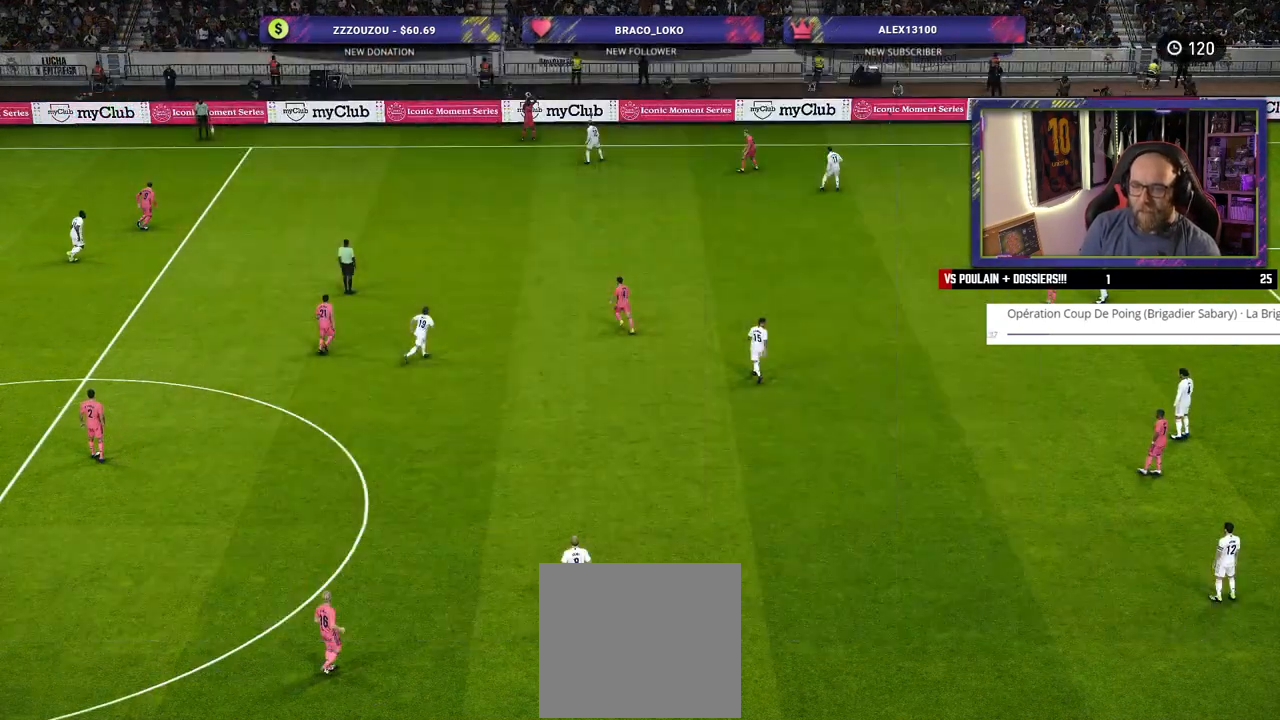
{"buttons": [], "left_stick": "center", "right_stick": "center", "events": []}
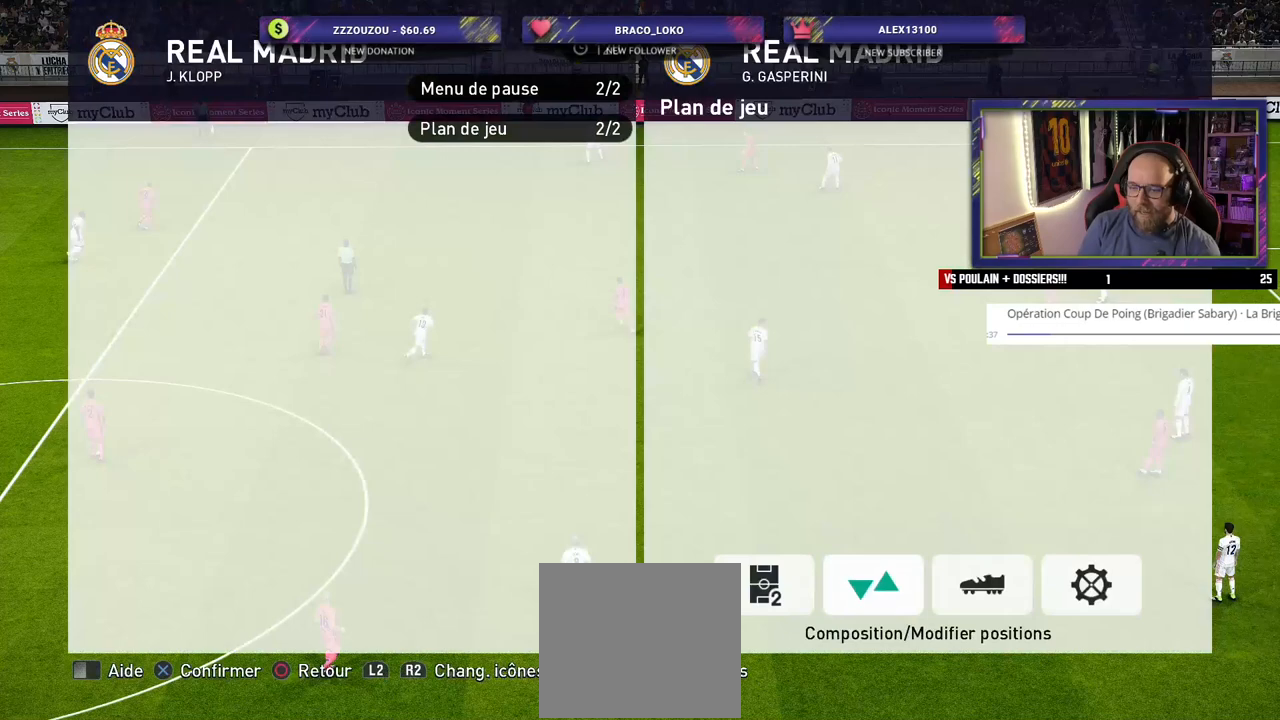
{"buttons": [], "left_stick": "center", "right_stick": "center", "events": [[20, "R2", "down"], [180, "R2", "up"], [320, "CROSS", "down"], [440, "CROSS", "up"]]}